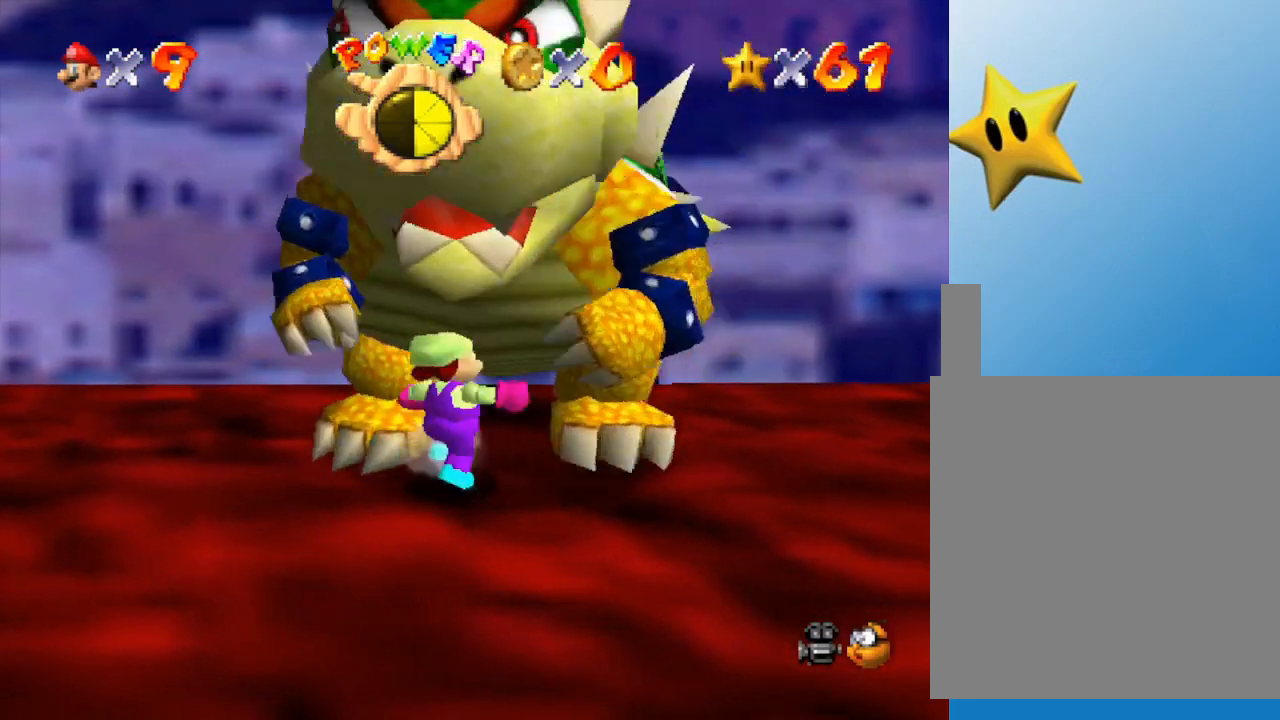
Gameplay with a controller (Nintendo layout); each line is a JSON object with the inputs held at the frame after it. "events" lists button and stick changes between this image and that frame as [ms after this image, input, new state], when the widget could be followed in between. Not read: L3 R3.
{"buttons": [], "left_stick": "center", "events": [[117, "left_stick", "center"], [200, "B", "down"], [300, "B", "up"]]}
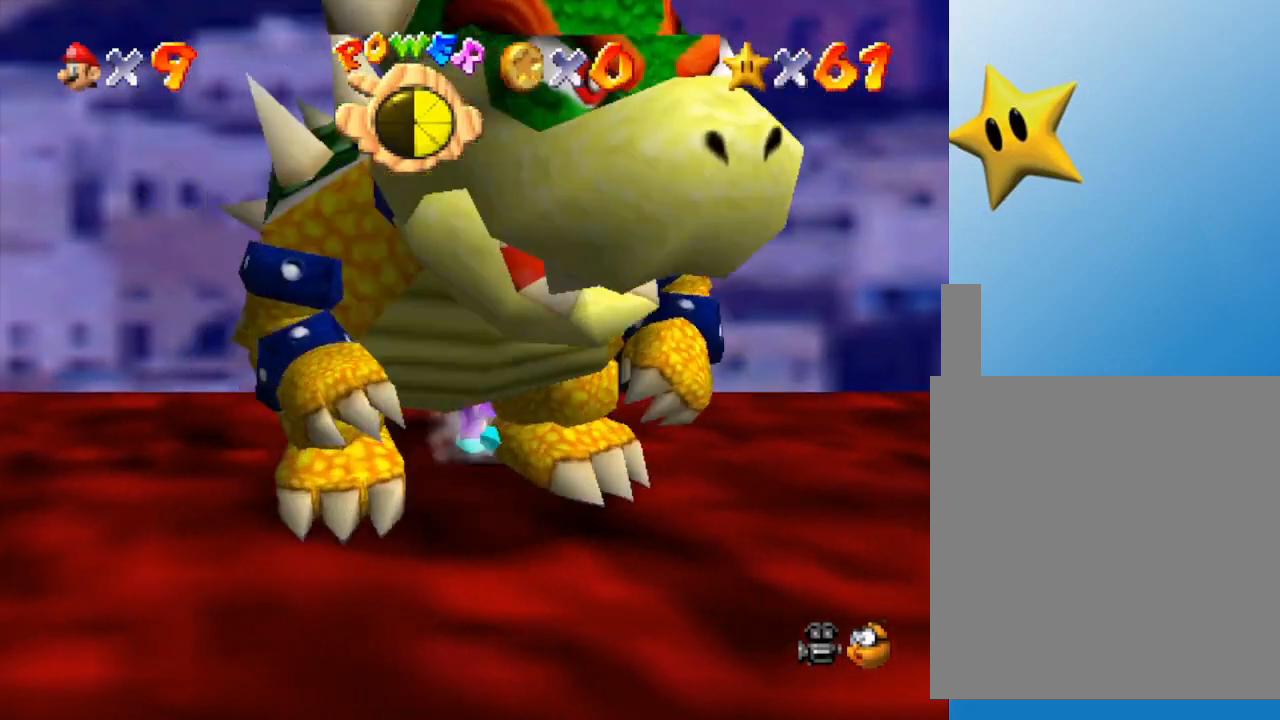
{"buttons": [], "left_stick": "down-left", "events": [[417, "left_stick", "down-left"]]}
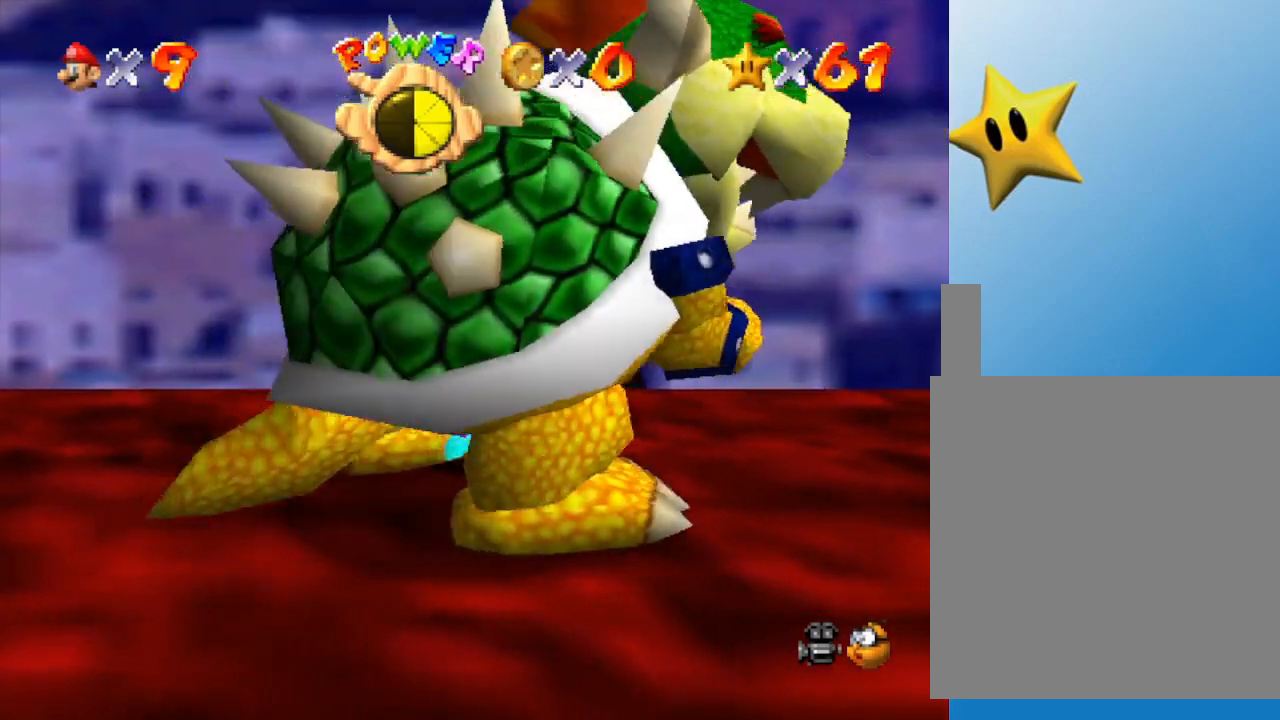
{"buttons": [], "left_stick": "center", "events": [[117, "B", "down"], [183, "left_stick", "center"], [217, "B", "up"]]}
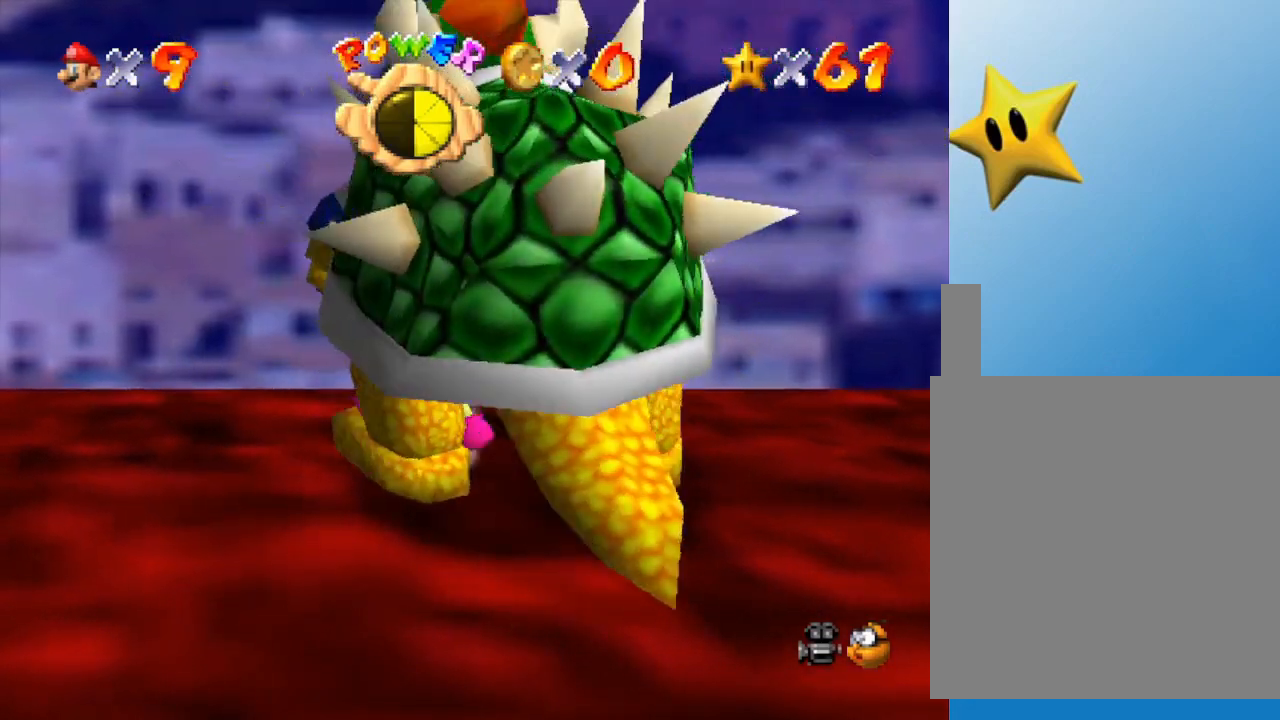
{"buttons": ["B"], "left_stick": "center", "events": [[233, "left_stick", "right"], [433, "B", "down"], [433, "left_stick", "center"]]}
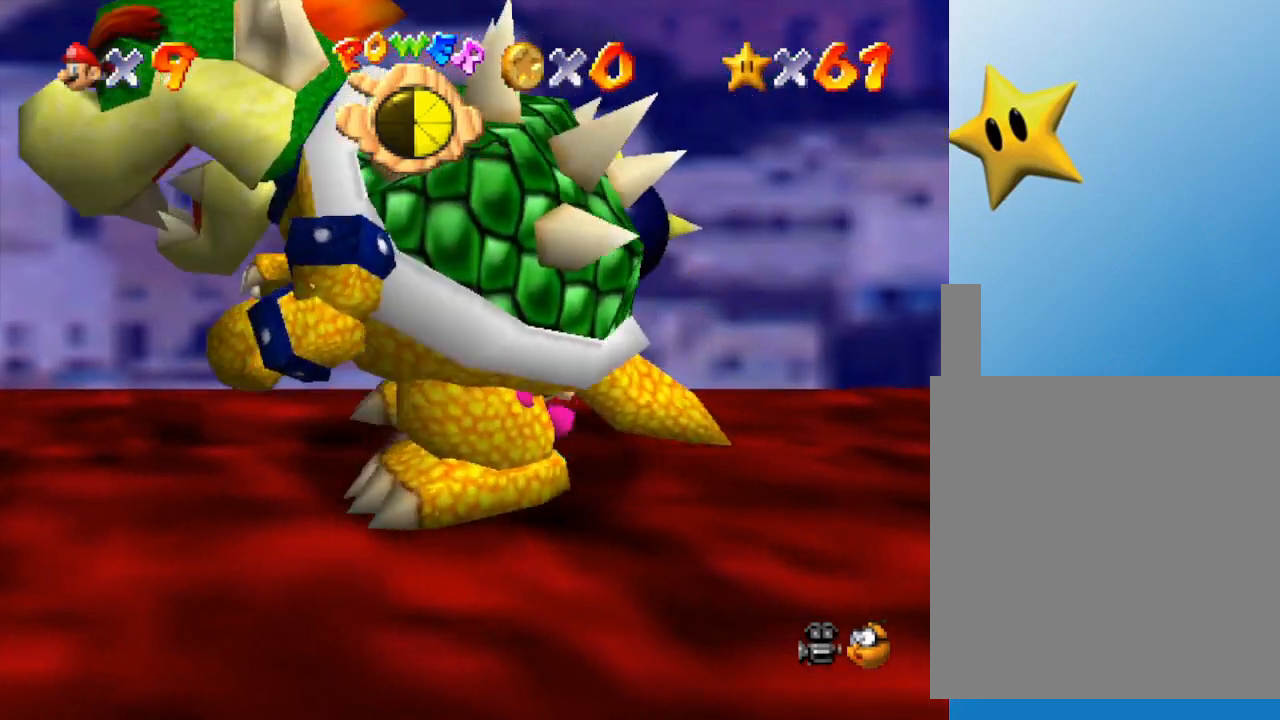
{"buttons": [], "left_stick": "center", "events": [[83, "B", "up"]]}
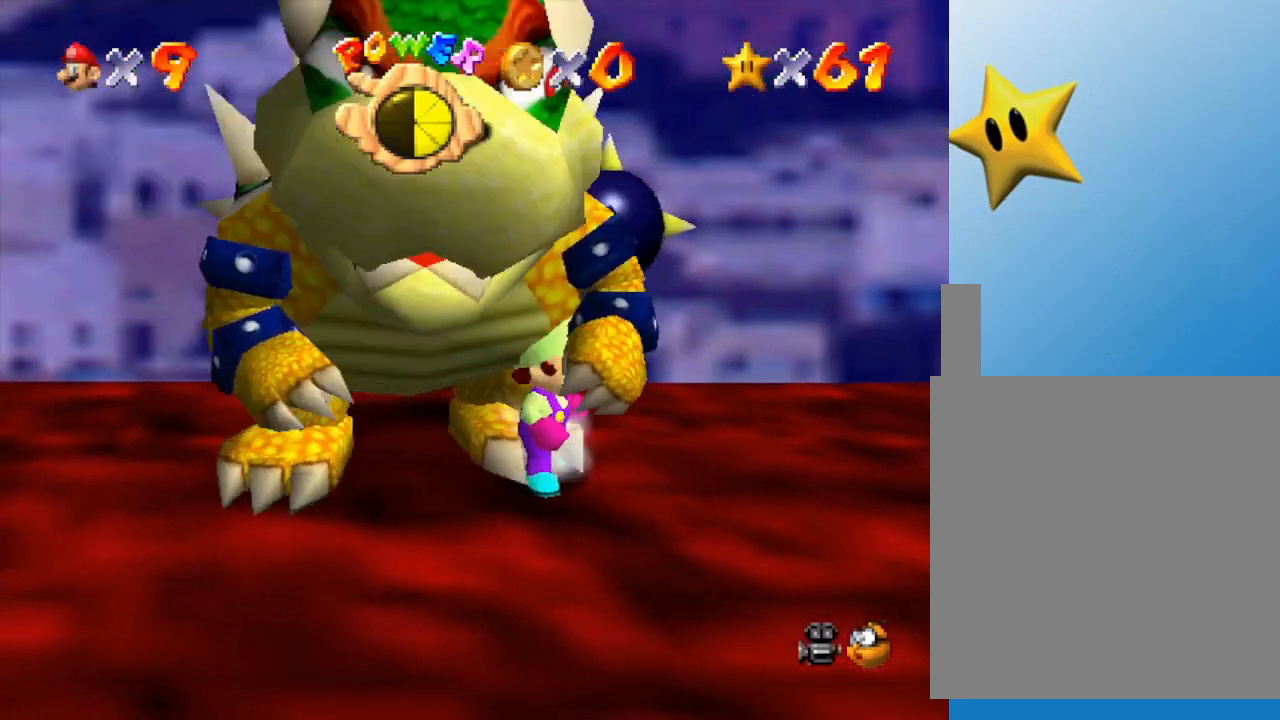
{"buttons": ["B"], "left_stick": "center", "events": [[117, "left_stick", "left"], [417, "B", "down"], [417, "left_stick", "center"]]}
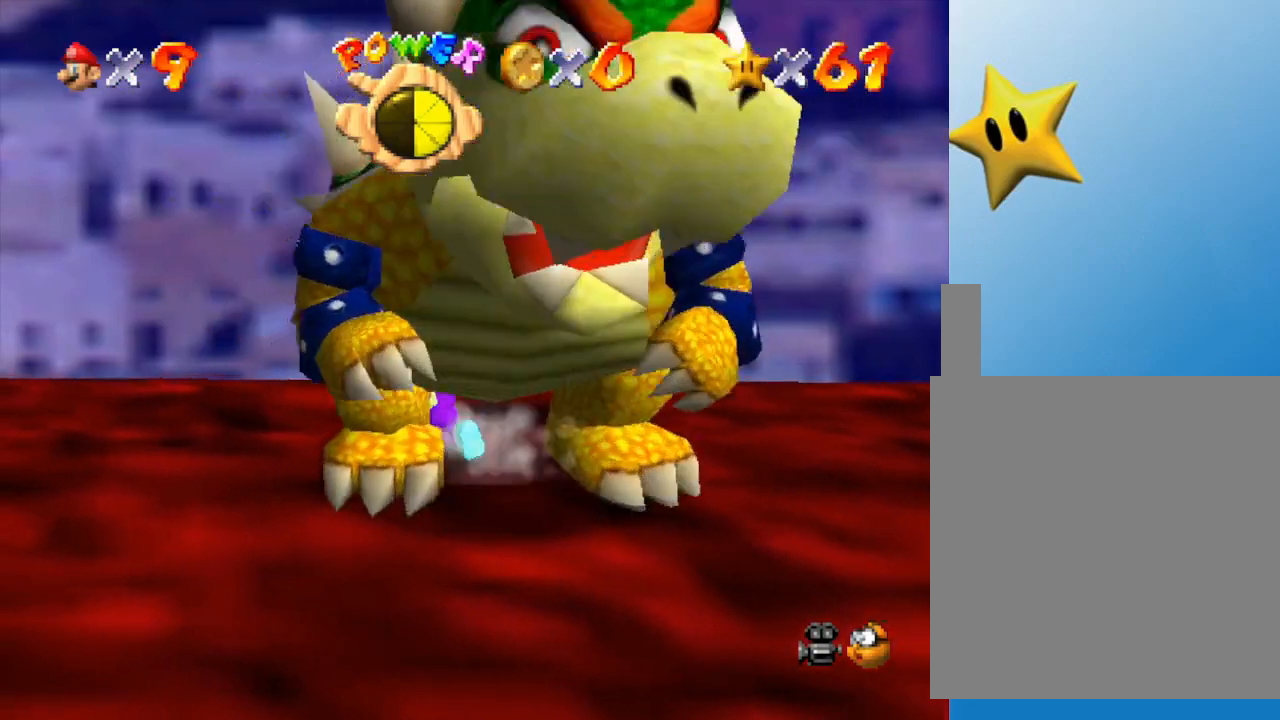
{"buttons": [], "left_stick": "center", "events": [[50, "B", "up"]]}
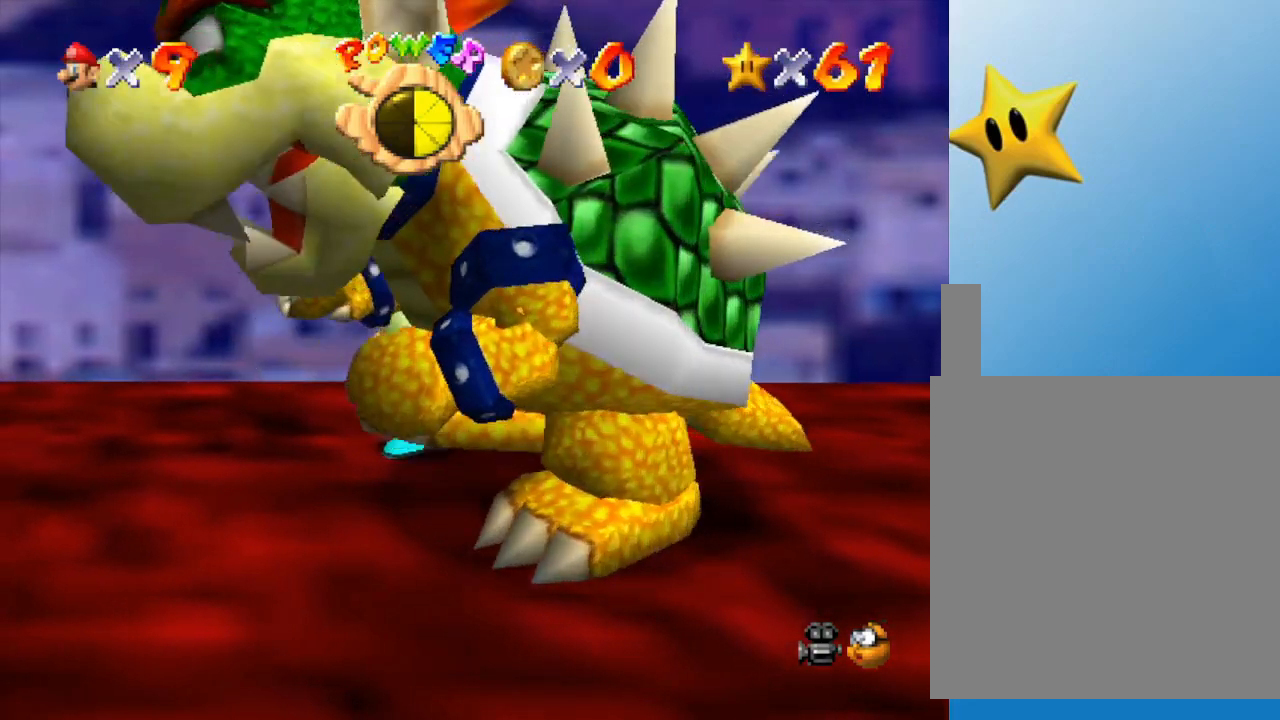
{"buttons": [], "left_stick": "down", "events": [[433, "left_stick", "down"]]}
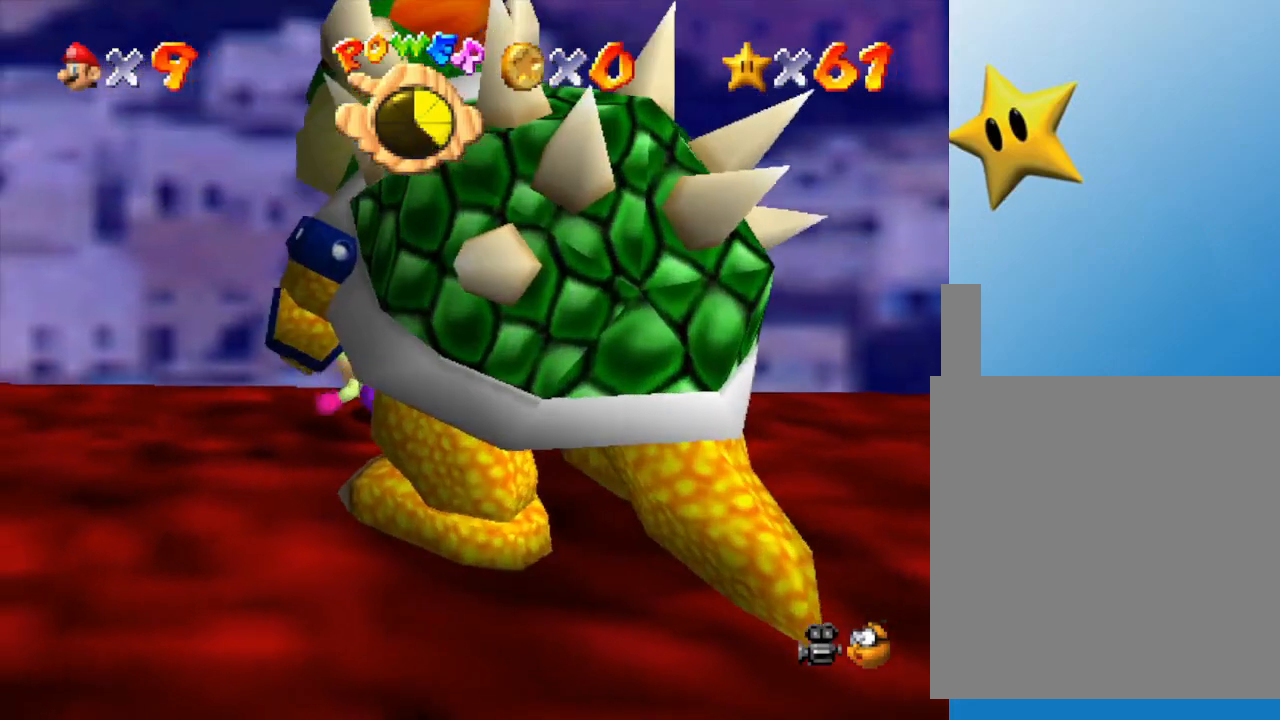
{"buttons": [], "left_stick": "down", "events": []}
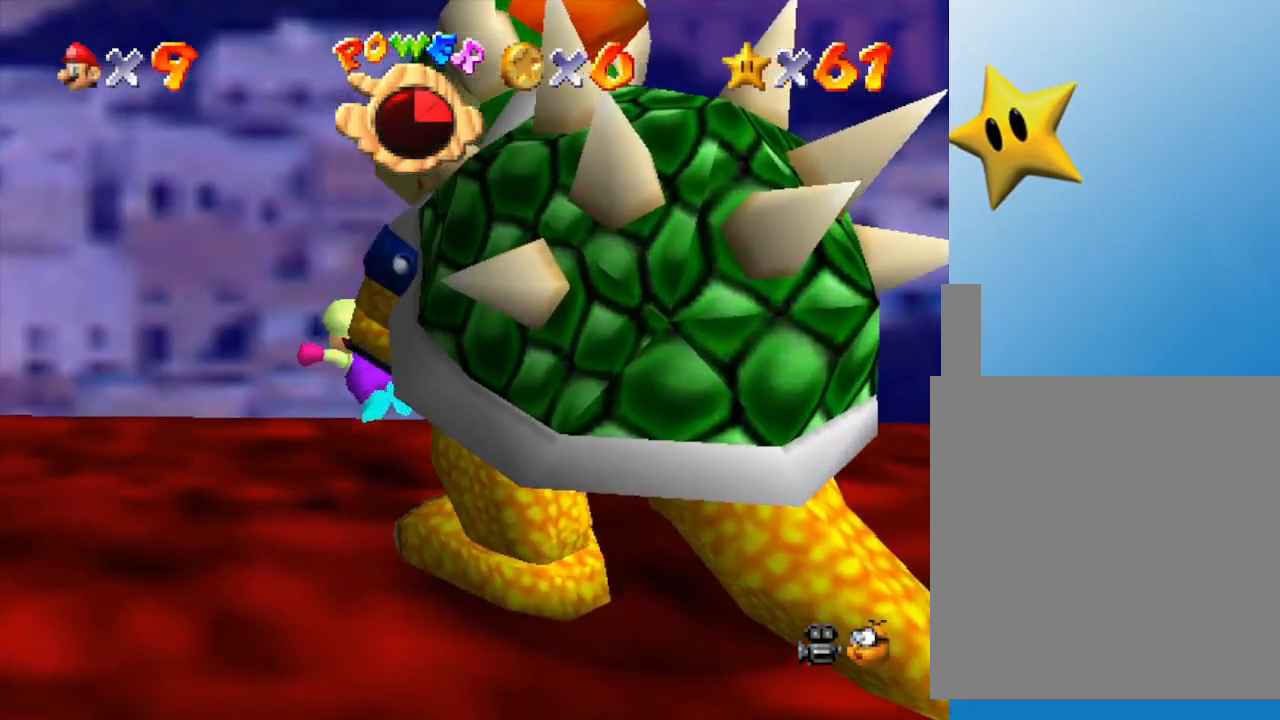
{"buttons": [], "left_stick": "down", "events": []}
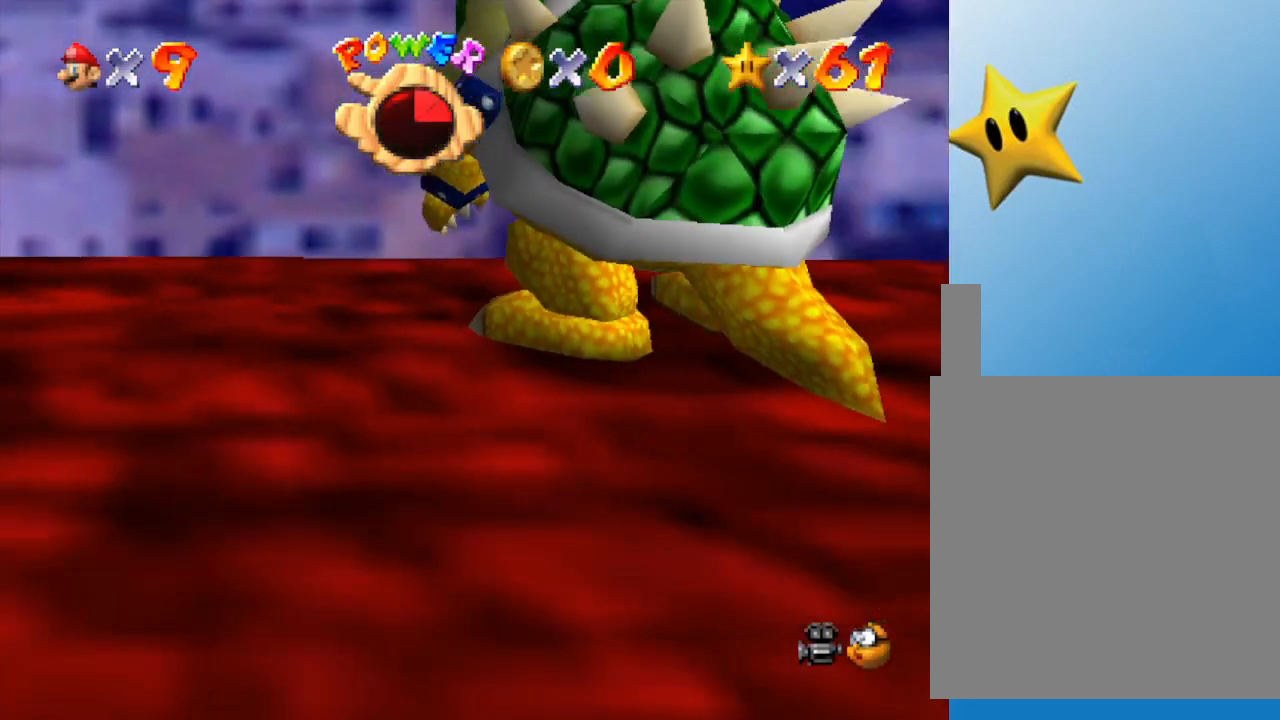
{"buttons": [], "left_stick": "center", "events": [[150, "left_stick", "center"]]}
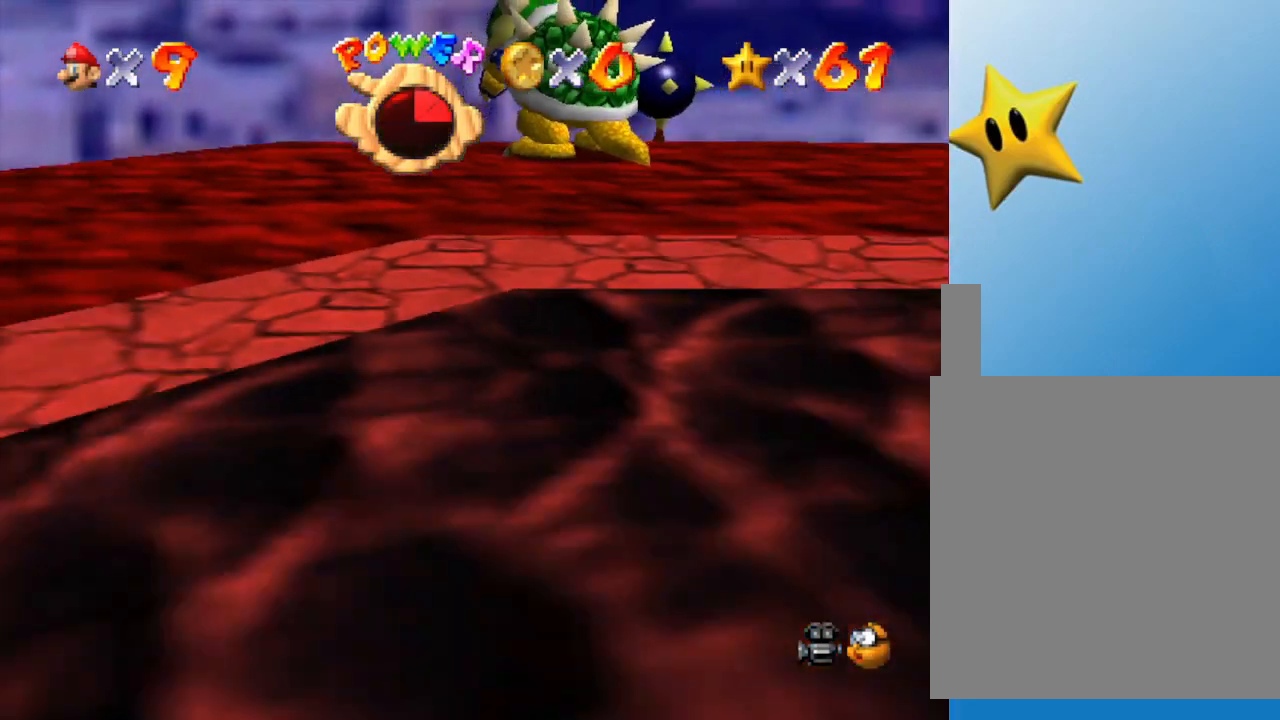
{"buttons": [], "left_stick": "center", "events": []}
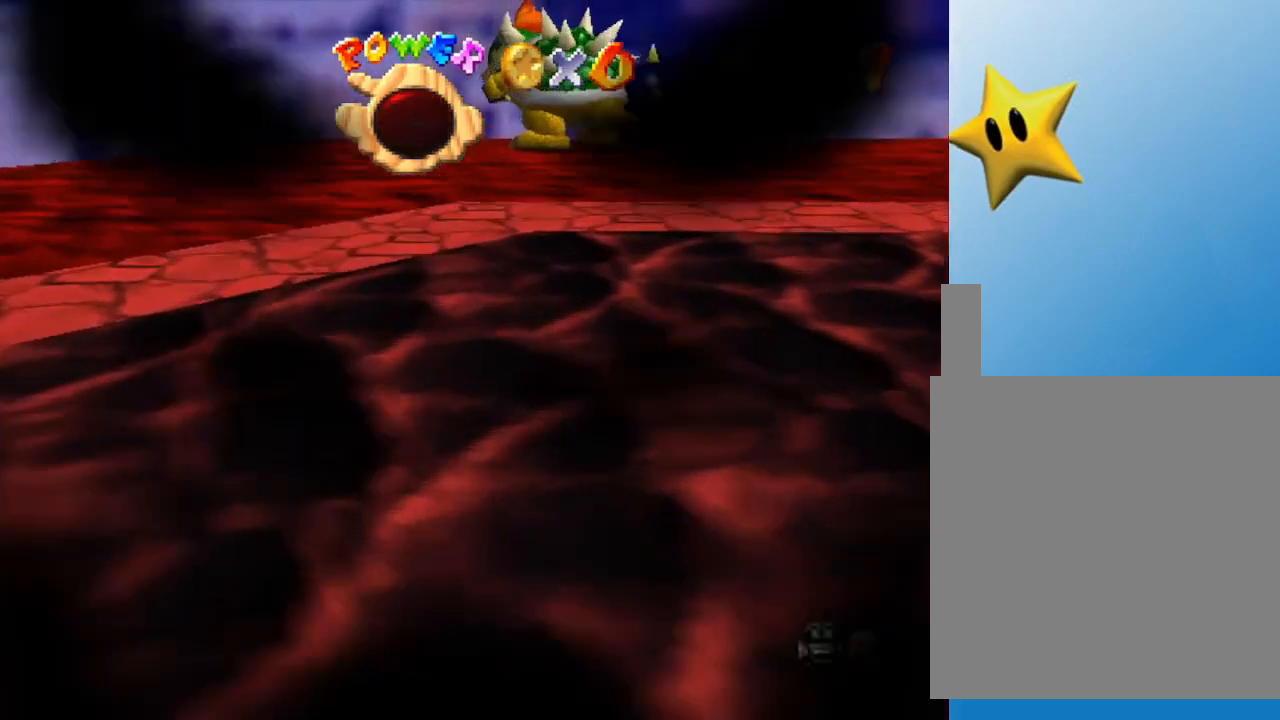
{"buttons": [], "left_stick": "center", "events": []}
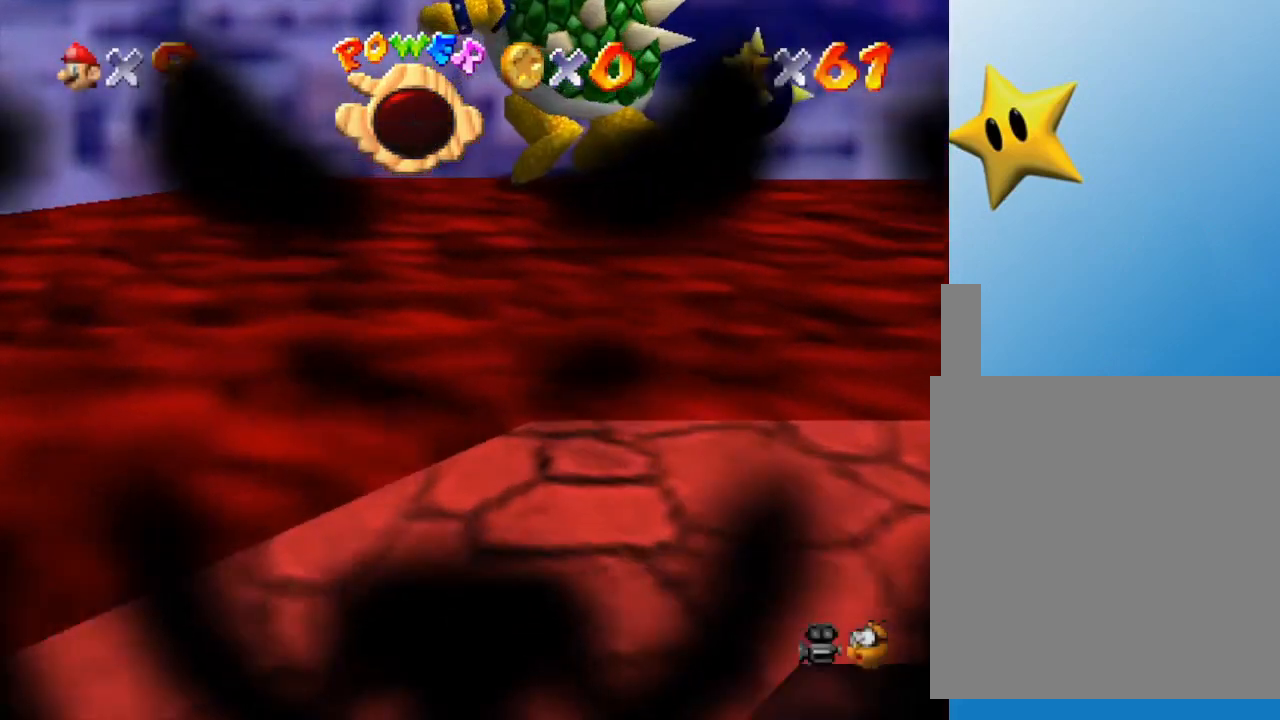
{"buttons": [], "left_stick": "center", "events": []}
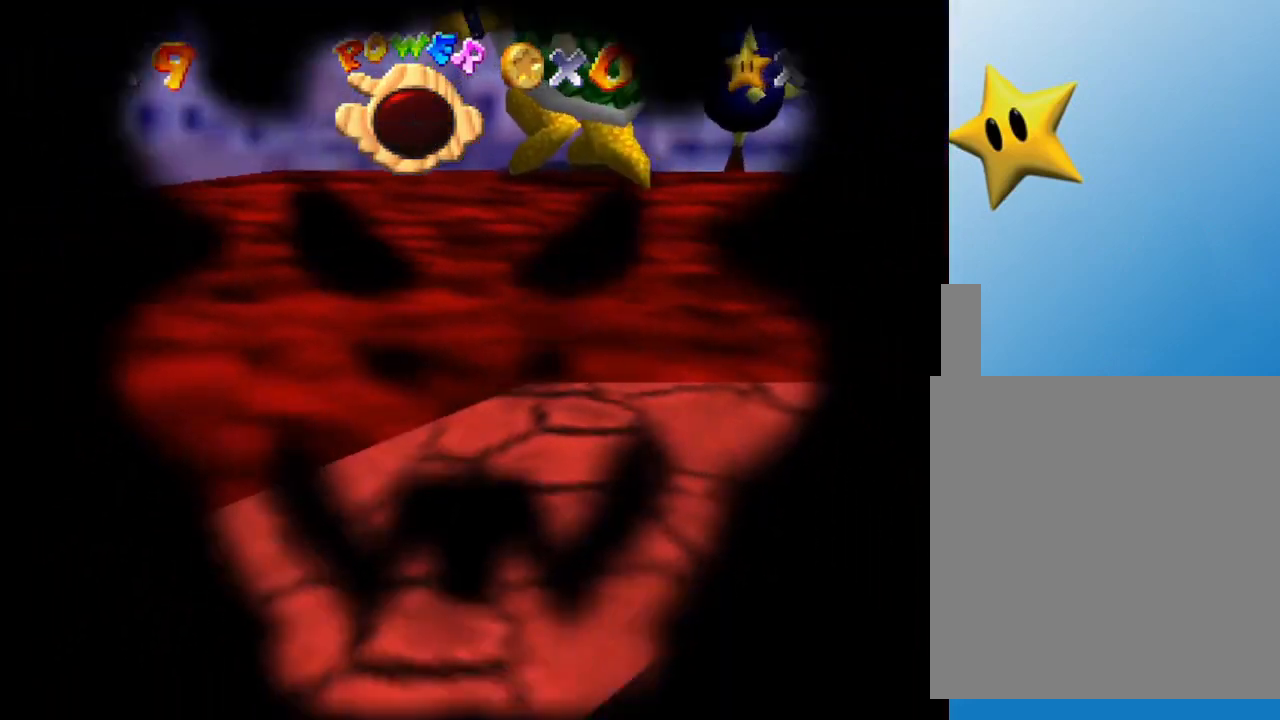
{"buttons": [], "left_stick": "center", "events": []}
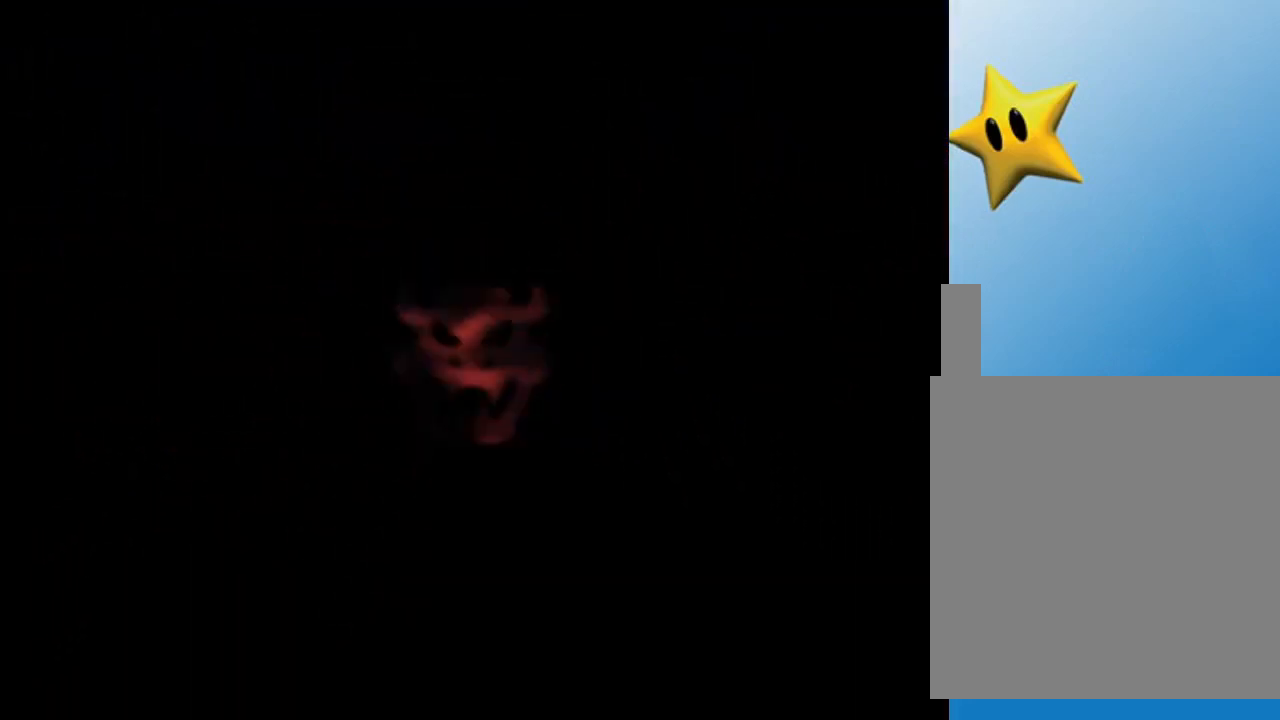
{"buttons": [], "left_stick": "center", "events": []}
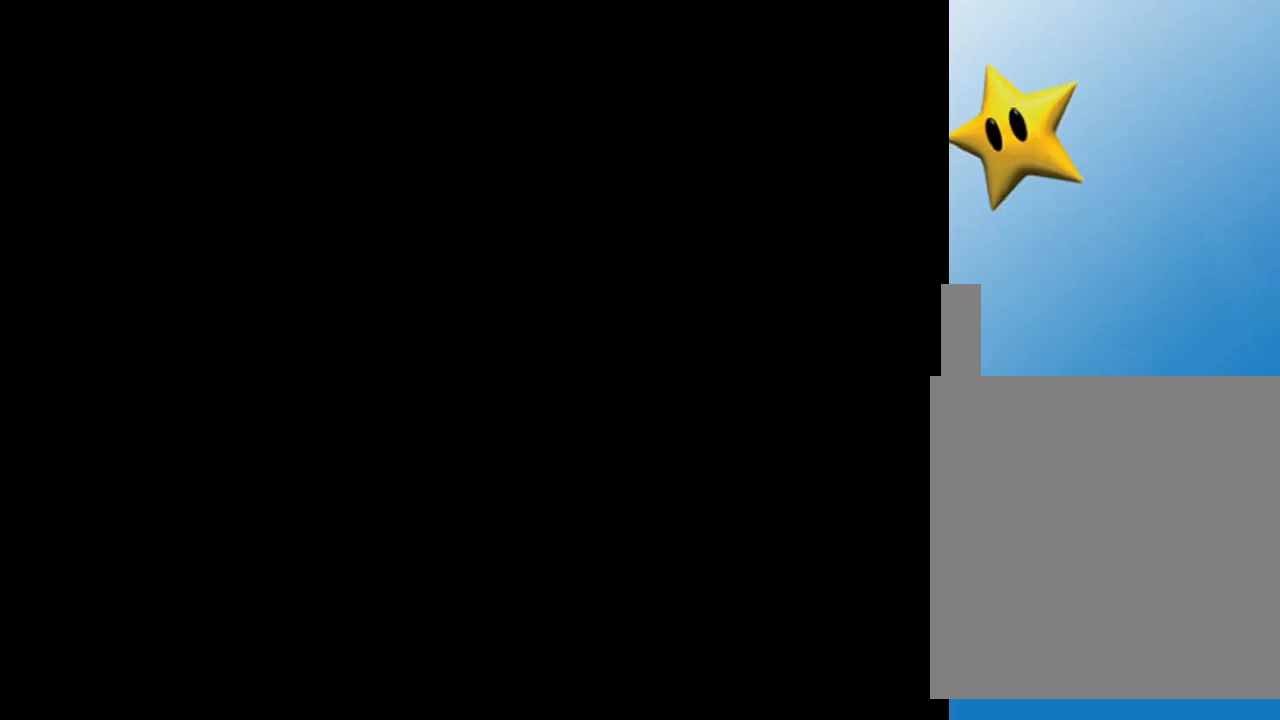
{"buttons": [], "left_stick": "center", "events": []}
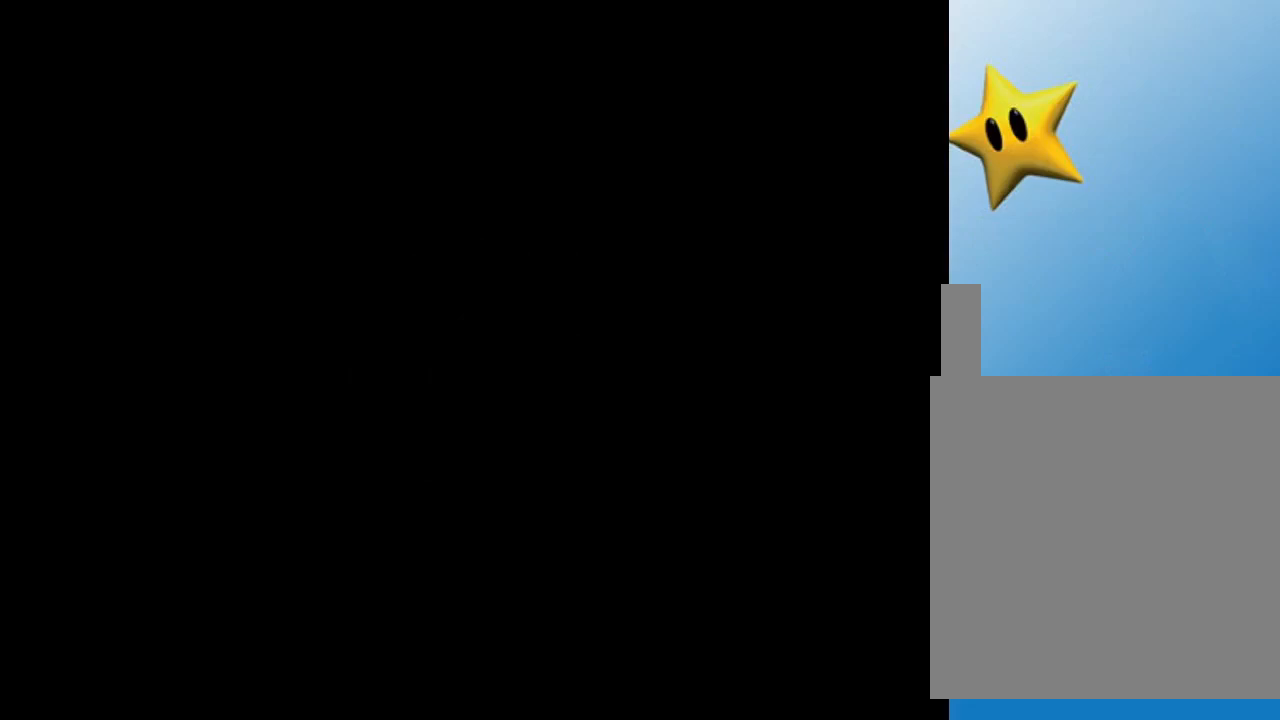
{"buttons": [], "left_stick": "center", "events": []}
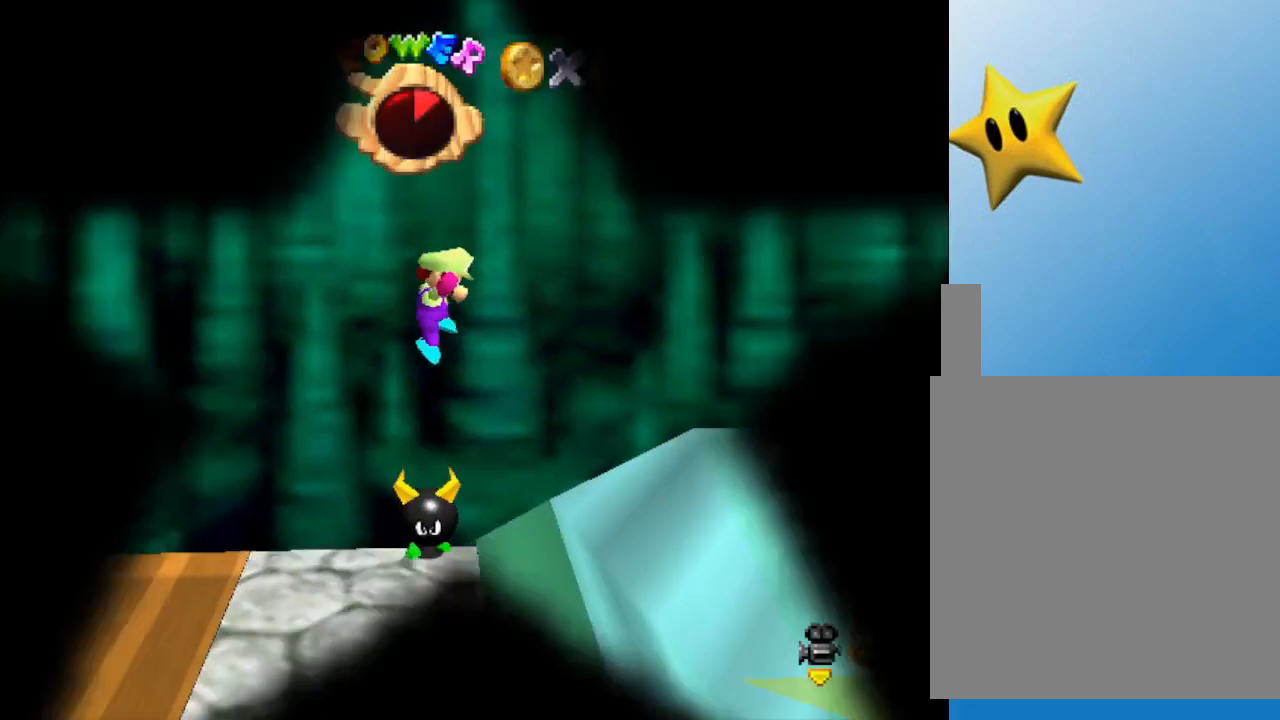
{"buttons": [], "left_stick": "center", "events": []}
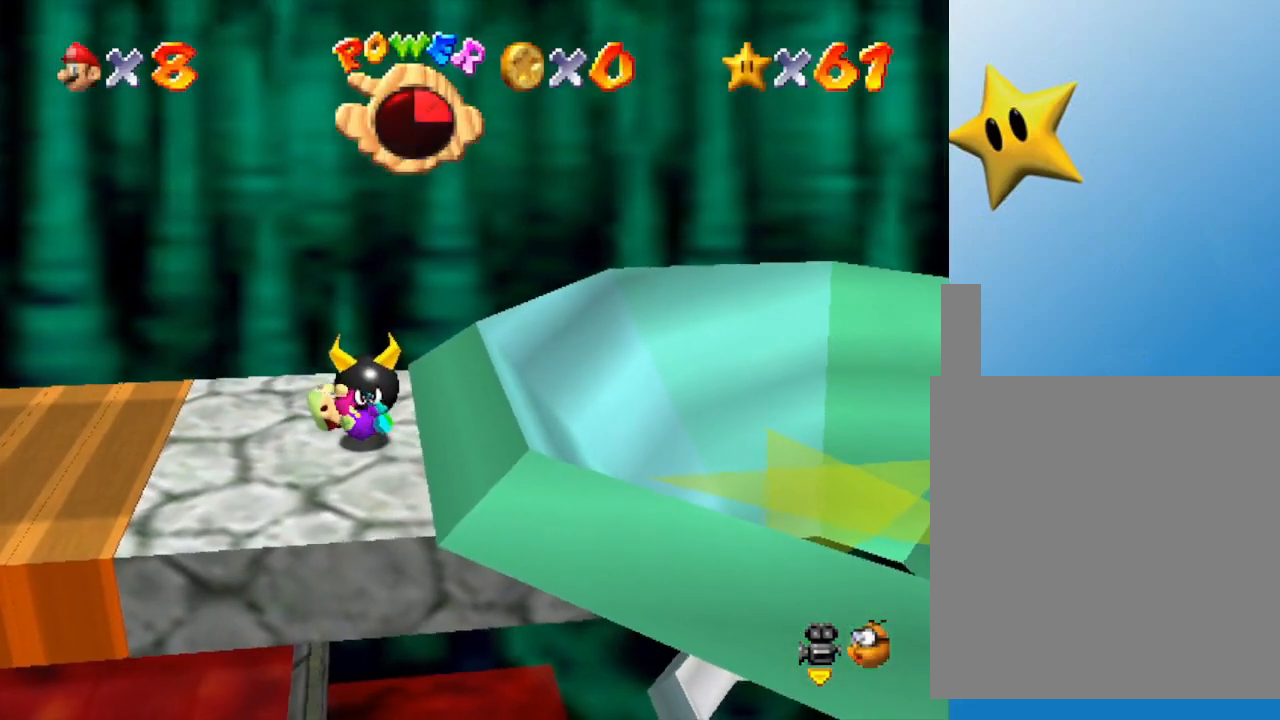
{"buttons": [], "left_stick": "center", "events": []}
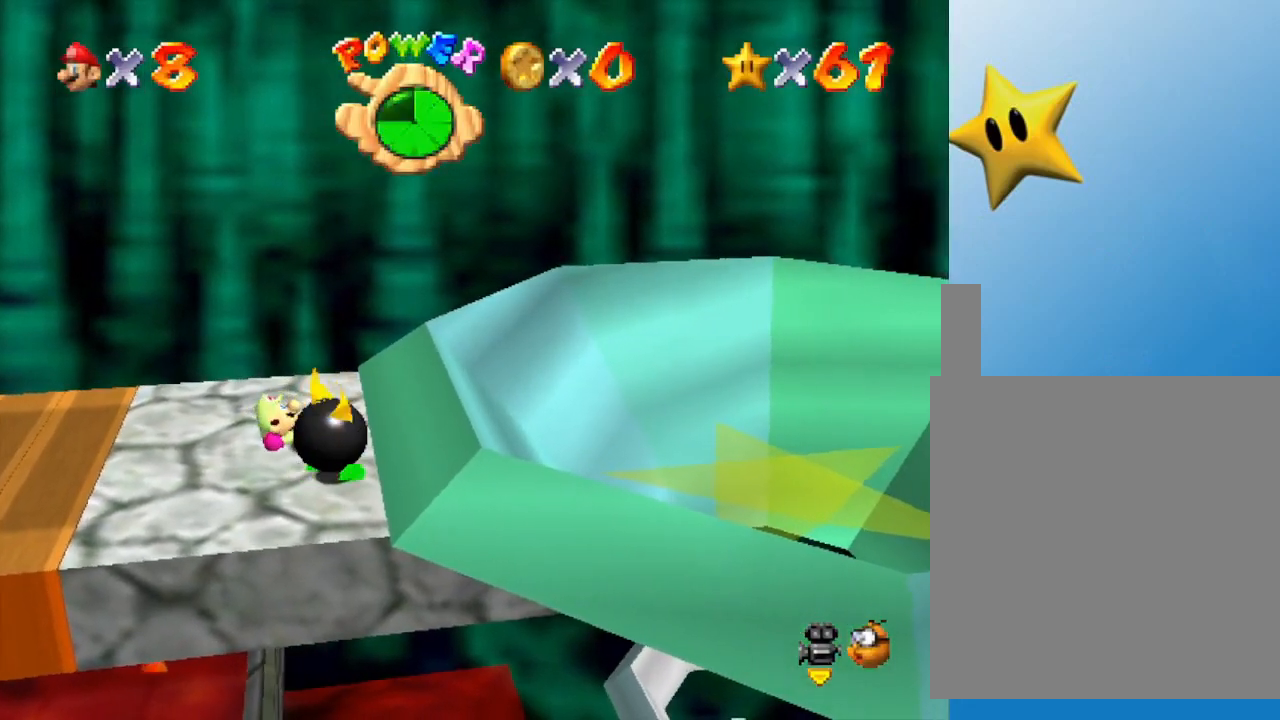
{"buttons": [], "left_stick": "right", "events": [[67, "left_stick", "right"]]}
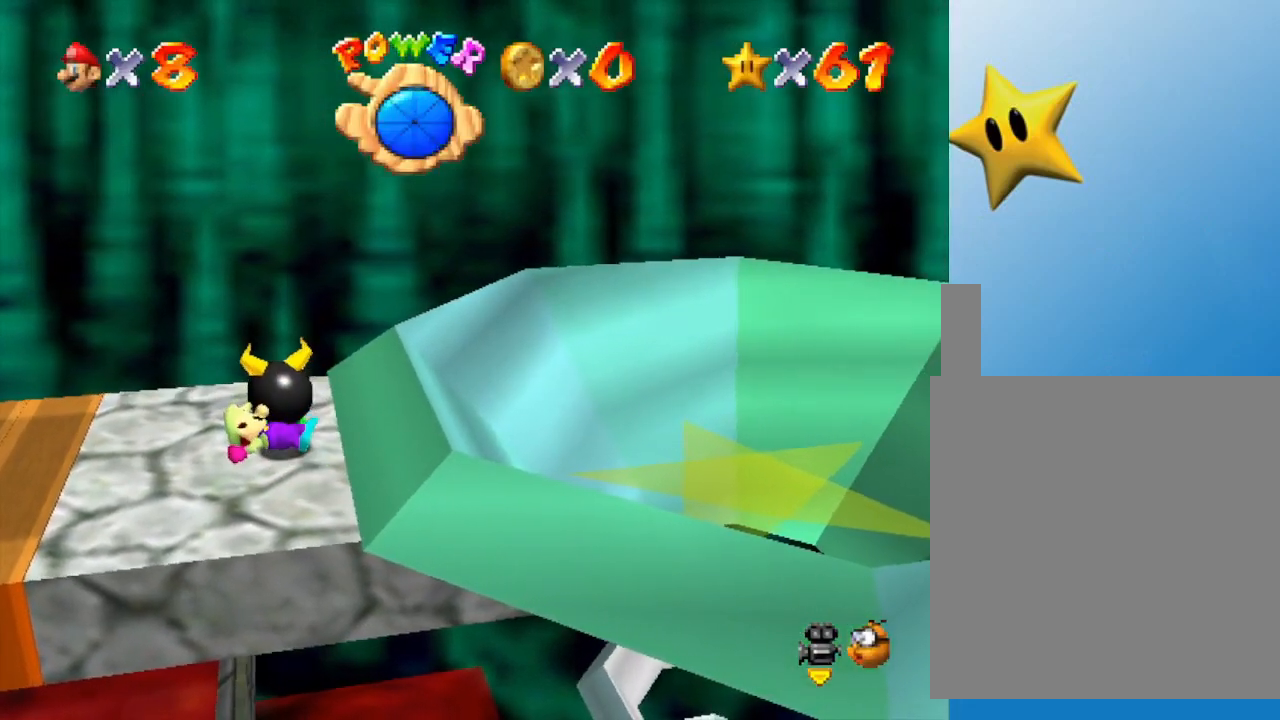
{"buttons": ["A"], "left_stick": "right", "events": [[283, "A", "down"], [383, "A", "up"], [433, "A", "down"]]}
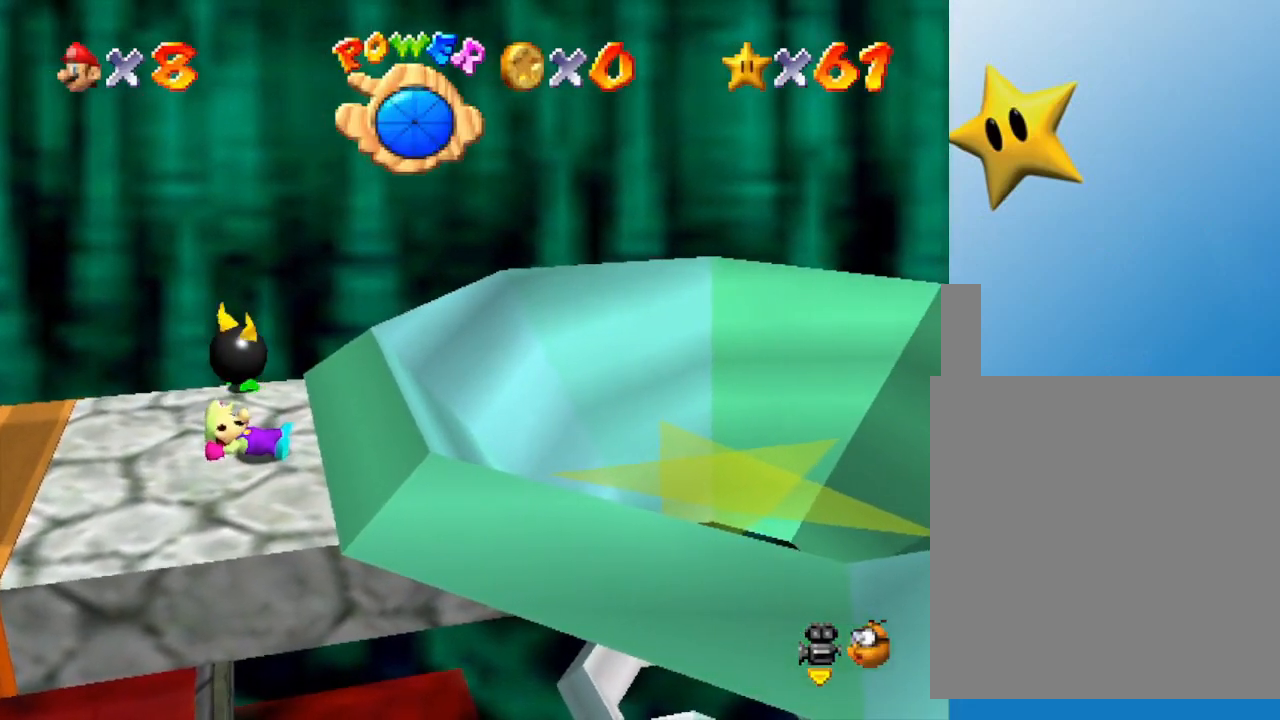
{"buttons": ["A"], "left_stick": "right", "events": [[33, "A", "up"], [67, "A", "down"], [200, "A", "up"], [250, "A", "down"], [383, "A", "up"], [433, "A", "down"]]}
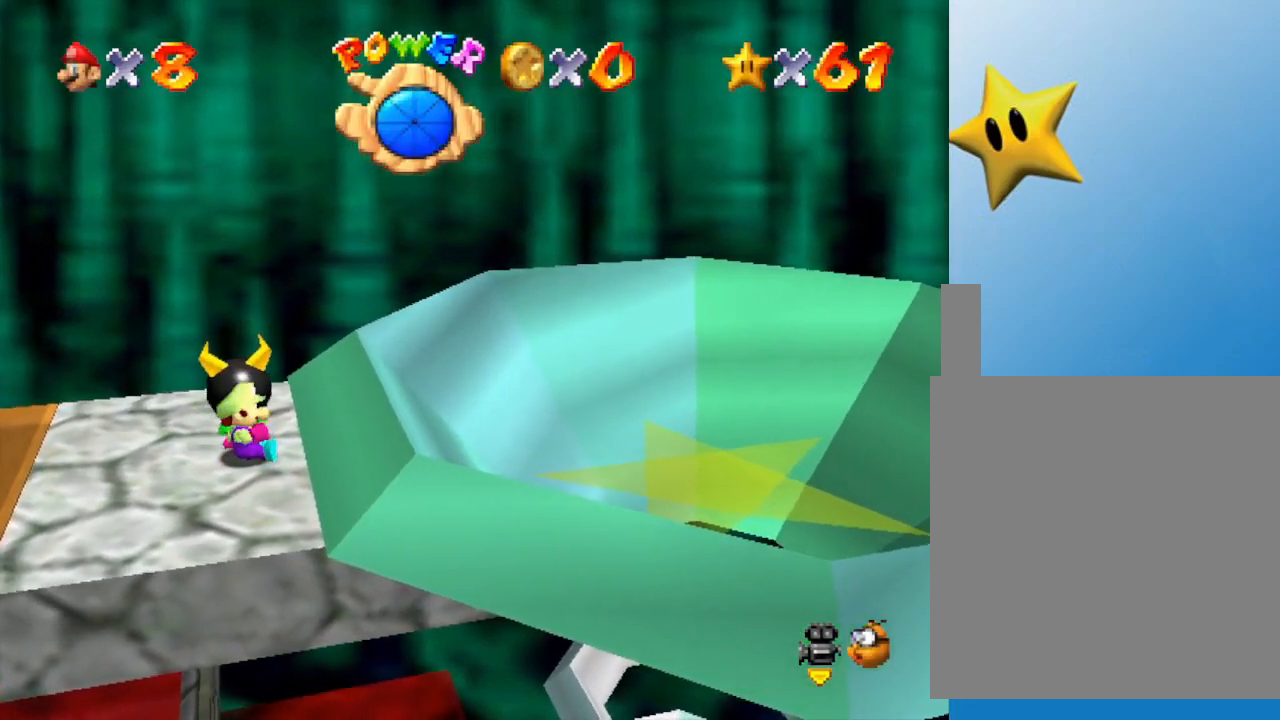
{"buttons": [], "left_stick": "right", "events": [[67, "A", "up"], [150, "A", "down"], [283, "A", "up"], [383, "A", "down"], [483, "A", "up"]]}
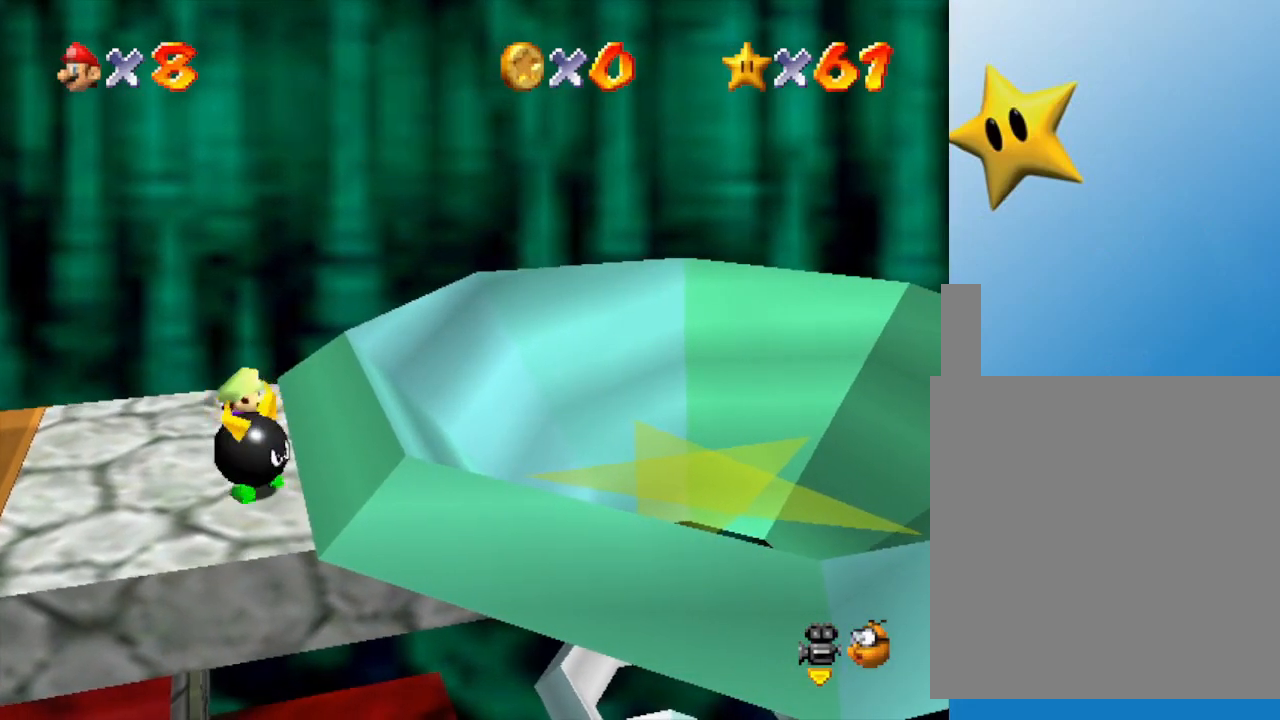
{"buttons": [], "left_stick": "right", "events": [[183, "A", "down"], [433, "A", "up"]]}
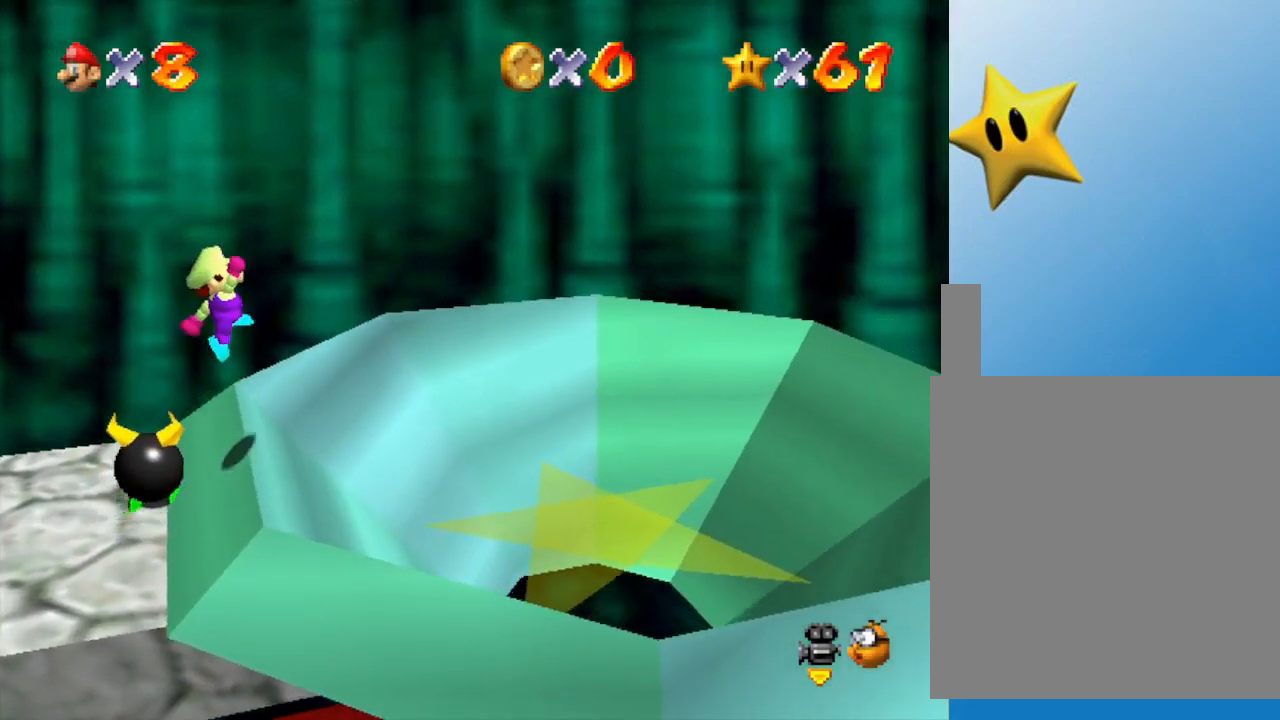
{"buttons": [], "left_stick": "center", "events": [[150, "left_stick", "center"]]}